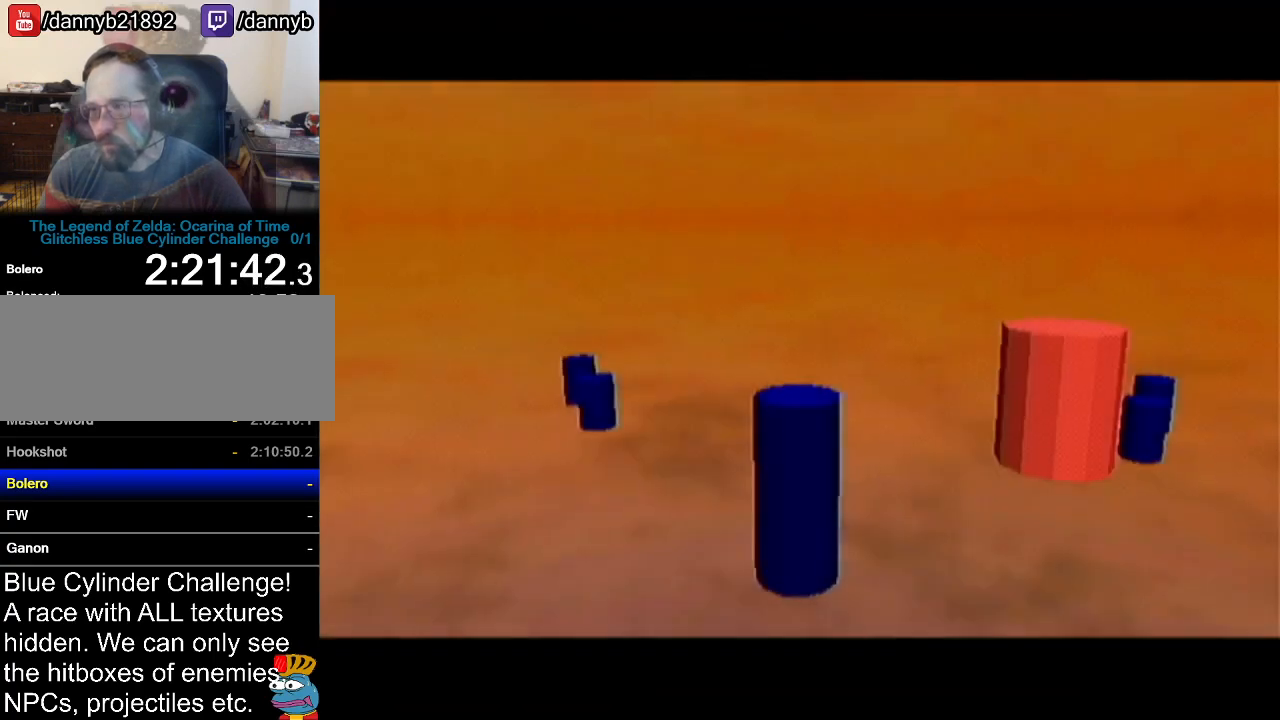
Gameplay with a controller (Nintendo layout); each line is a JSON object with the inputs held at the frame after it. "events" lists button and stick changes between this image and that frame as [ms after this image, input, new state], when the widget could be followed in between. Not read: L3 R3.
{"buttons": [], "left_stick": "up-right", "events": [[234, "A", "down"], [484, "A", "up"]]}
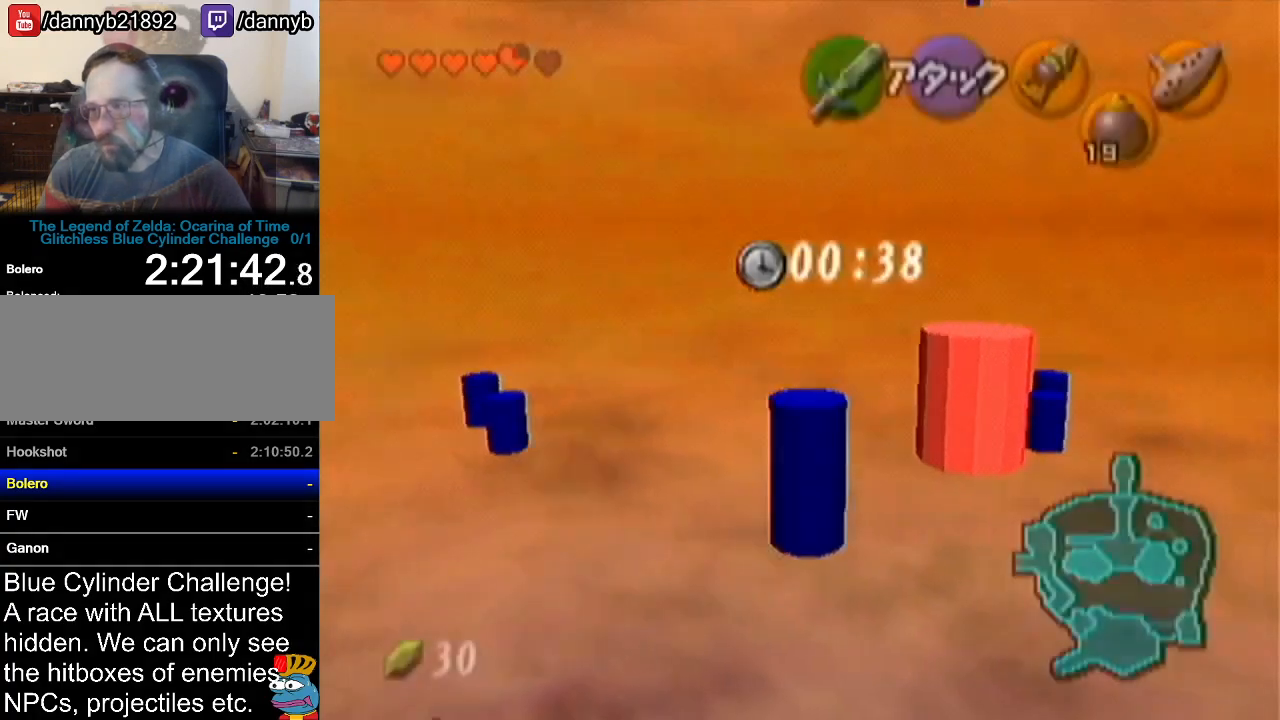
{"buttons": [], "left_stick": "up-right", "events": []}
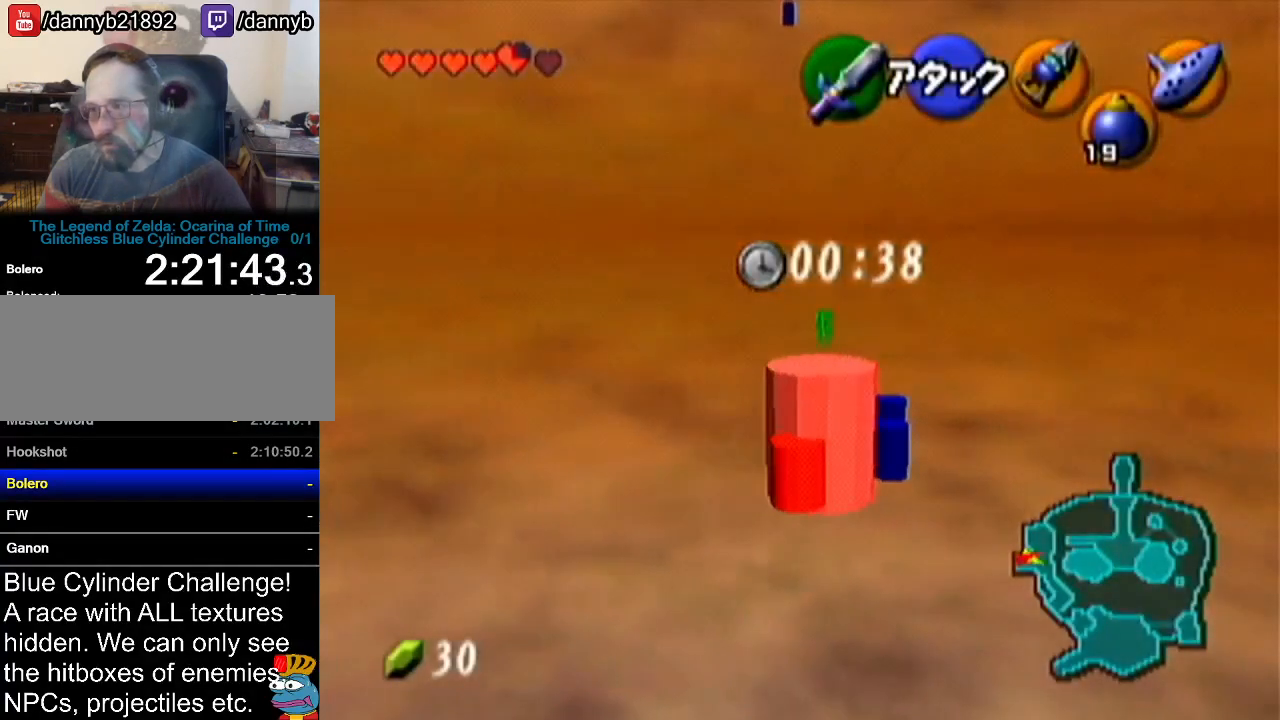
{"buttons": [], "left_stick": "up", "events": [[384, "left_stick", "up"]]}
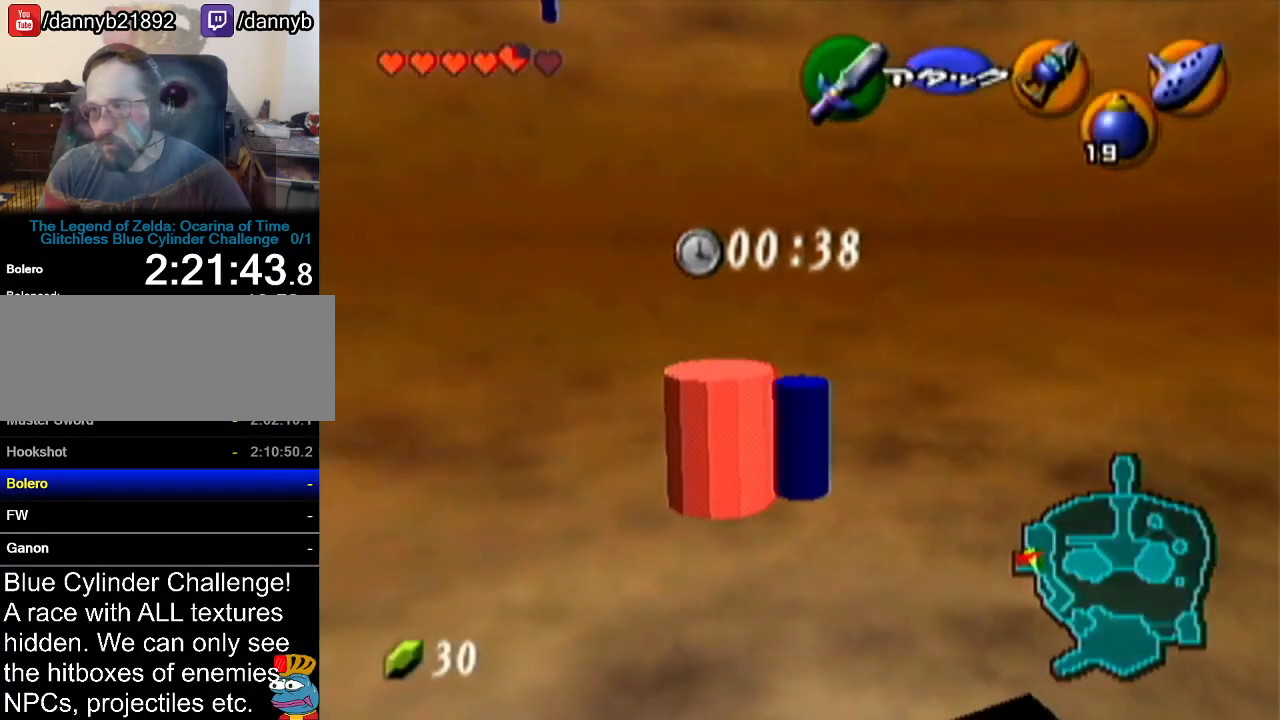
{"buttons": [], "left_stick": "up-right", "events": [[100, "left_stick", "up-right"]]}
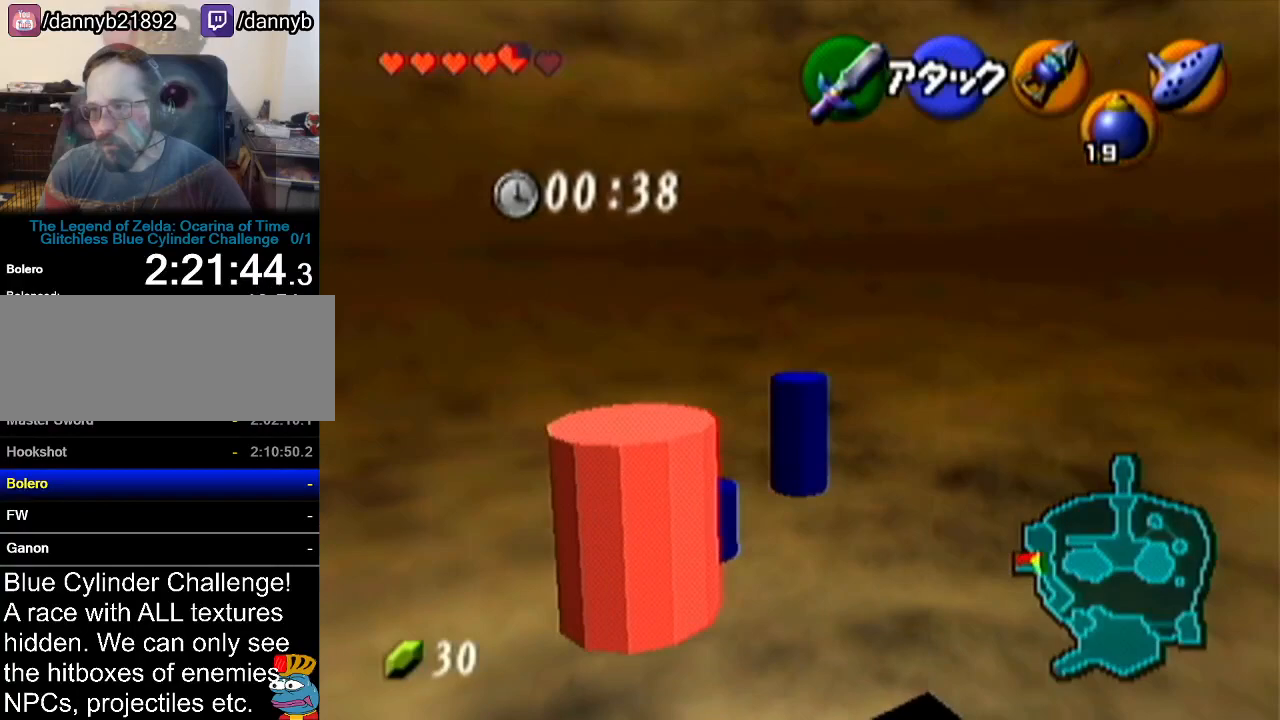
{"buttons": [], "left_stick": "up-right", "events": [[33, "left_stick", "up"], [484, "left_stick", "up-right"]]}
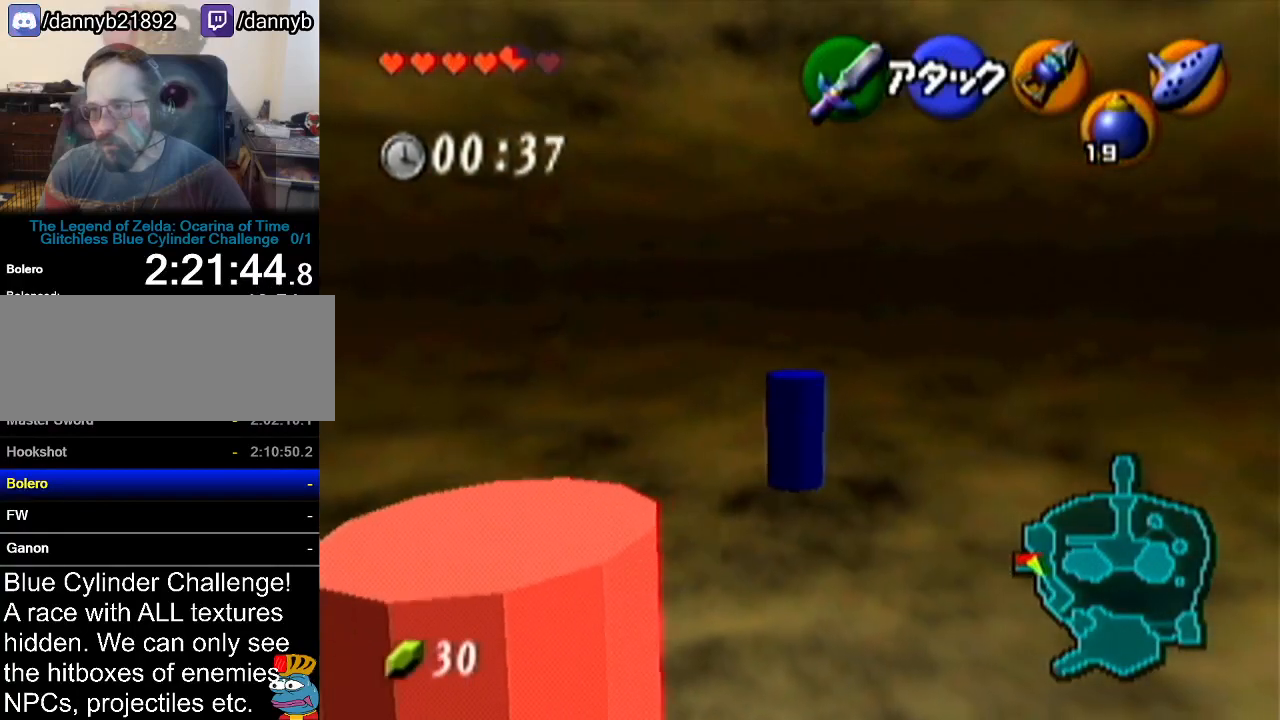
{"buttons": [], "left_stick": "up", "events": [[134, "left_stick", "up"]]}
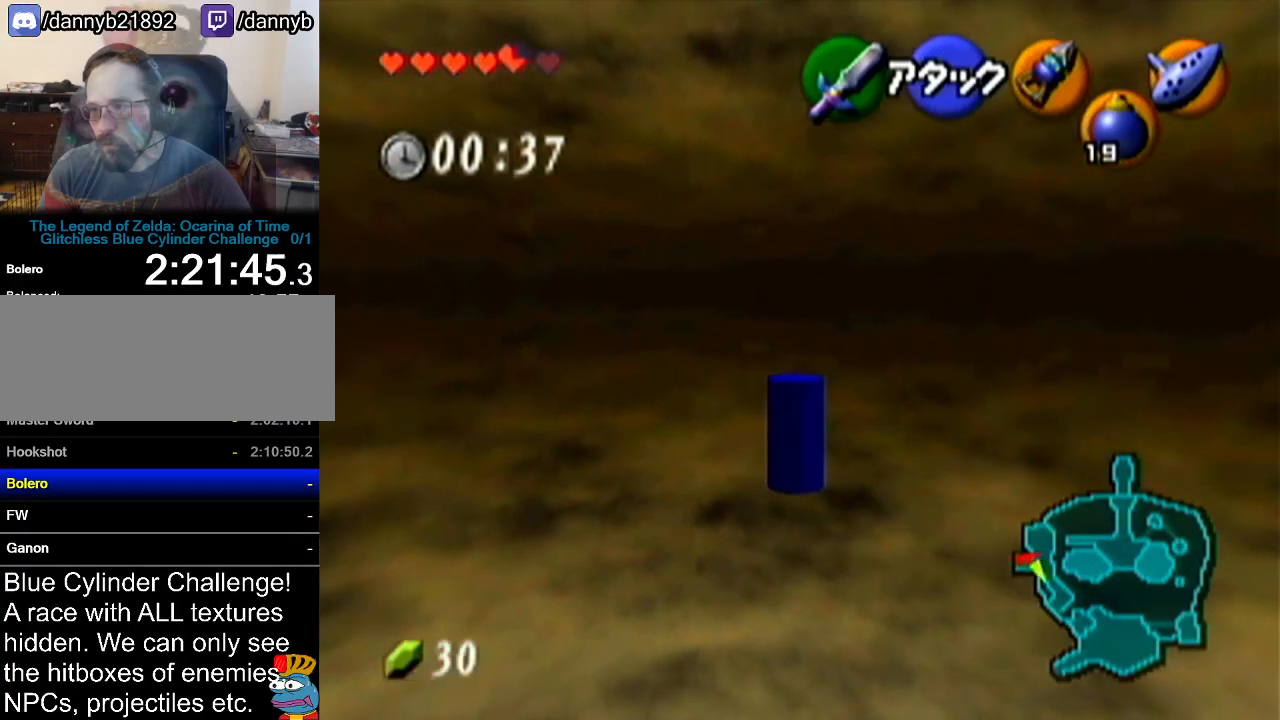
{"buttons": [], "left_stick": "up", "events": []}
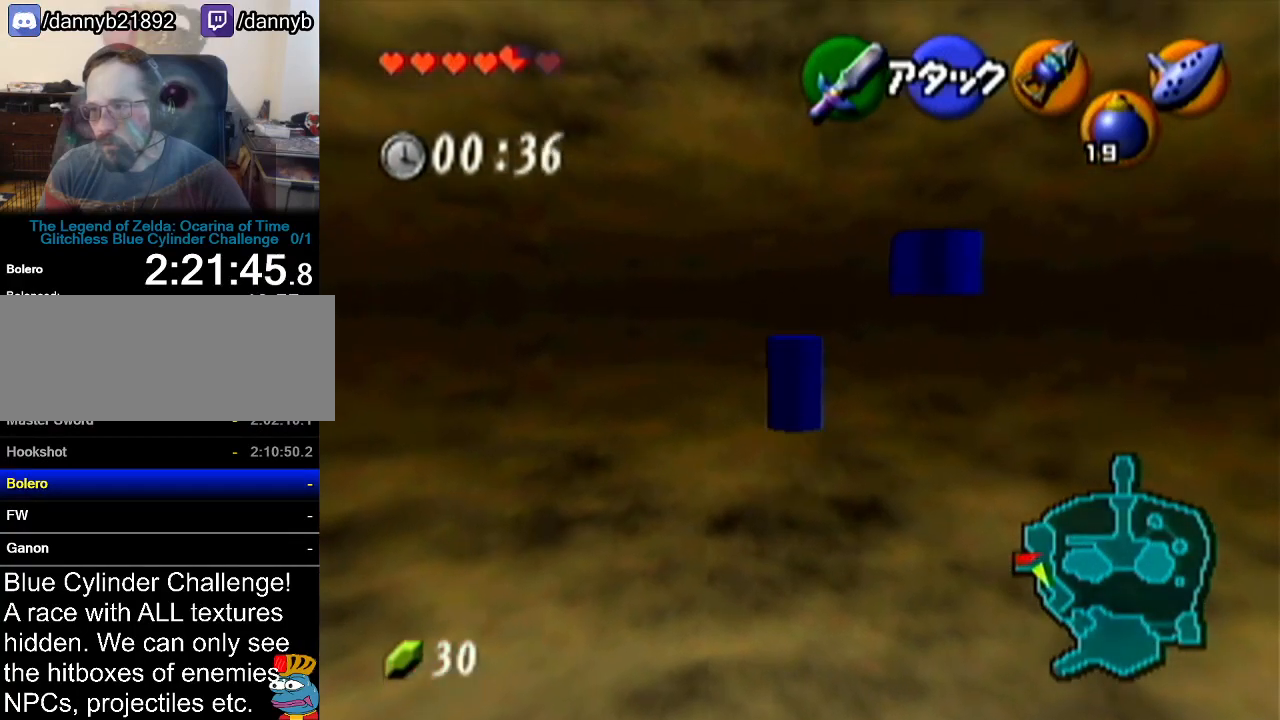
{"buttons": [], "left_stick": "up-left", "events": [[266, "left_stick", "up-left"]]}
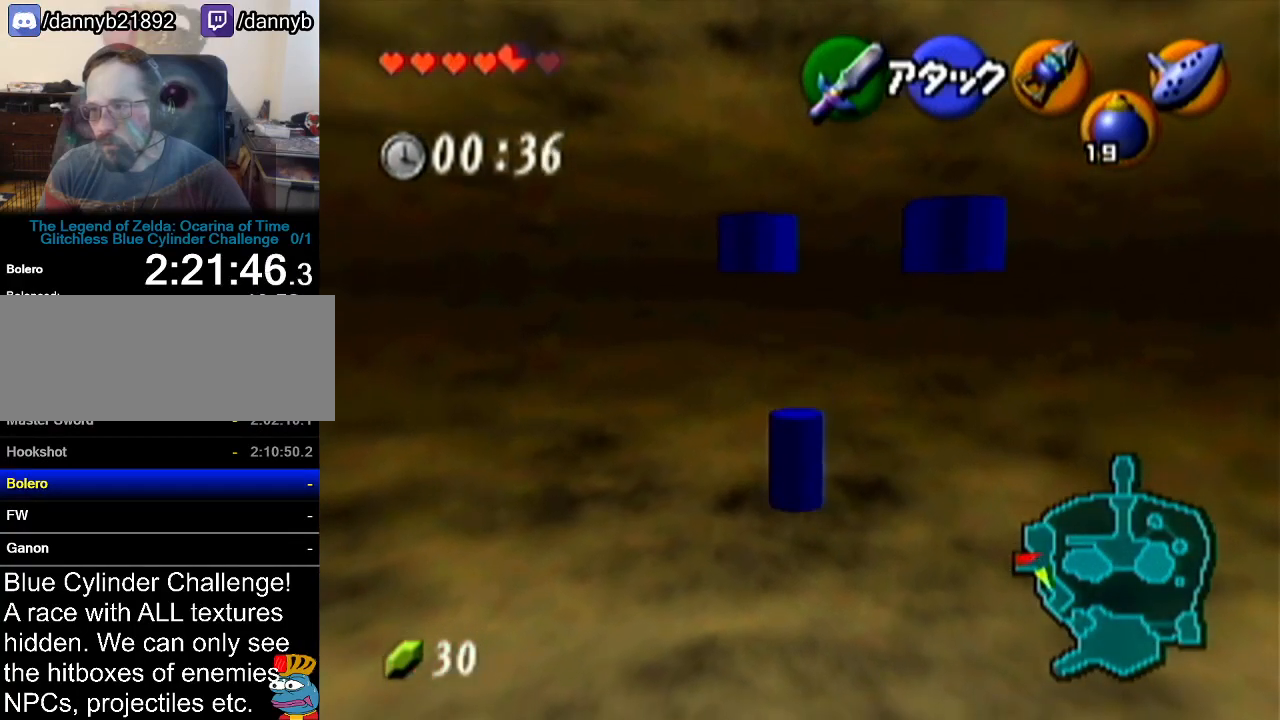
{"buttons": [], "left_stick": "up", "events": [[133, "left_stick", "up"]]}
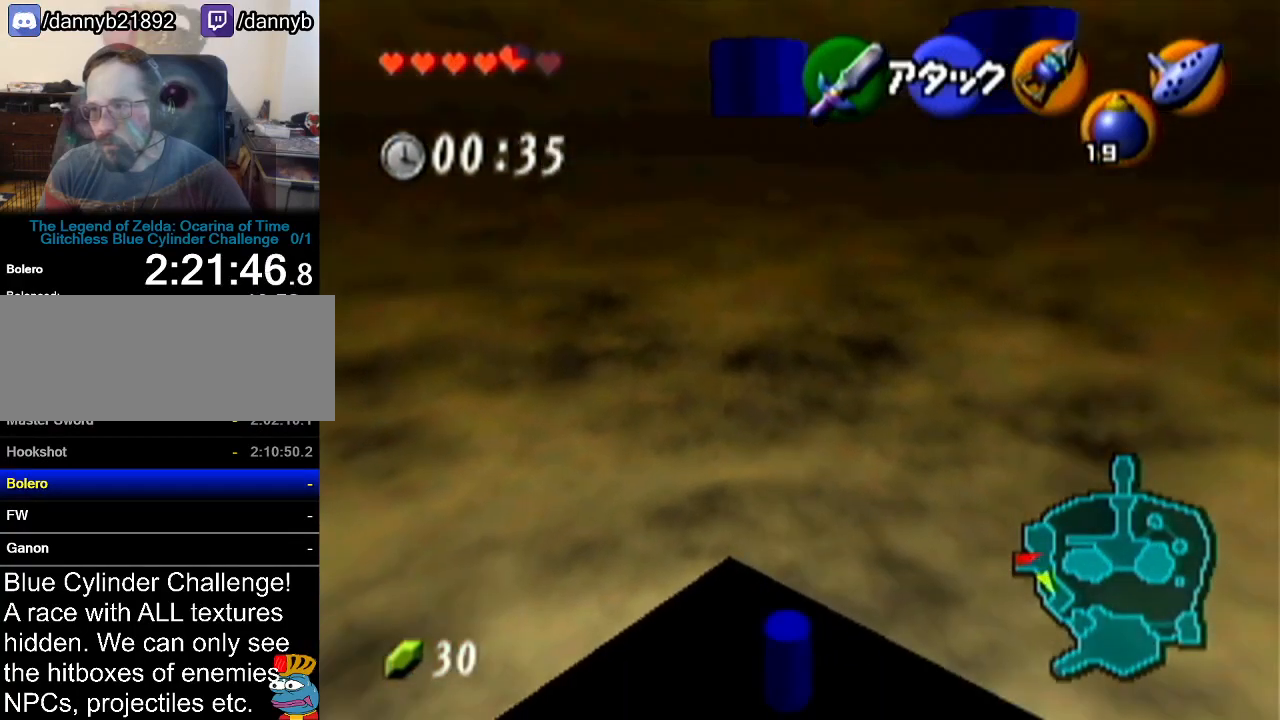
{"buttons": [], "left_stick": "center", "events": [[417, "left_stick", "center"]]}
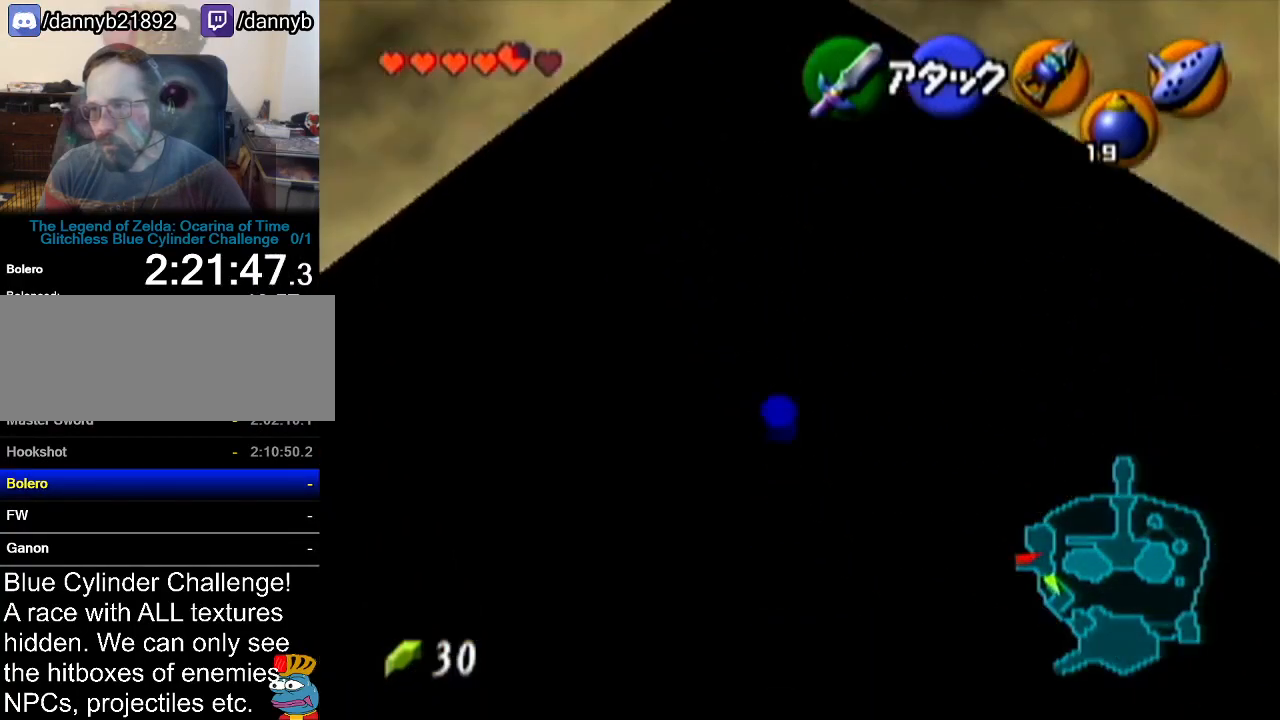
{"buttons": [], "left_stick": "center", "events": []}
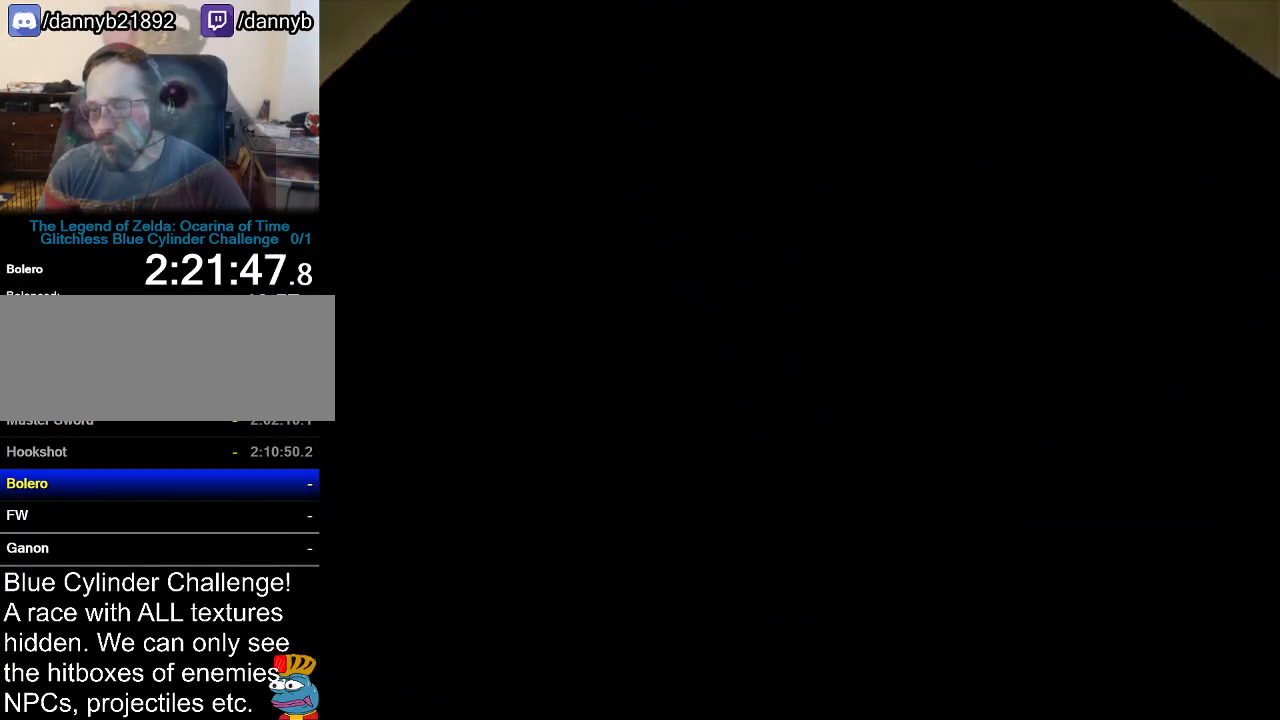
{"buttons": [], "left_stick": "up", "events": [[350, "left_stick", "up"]]}
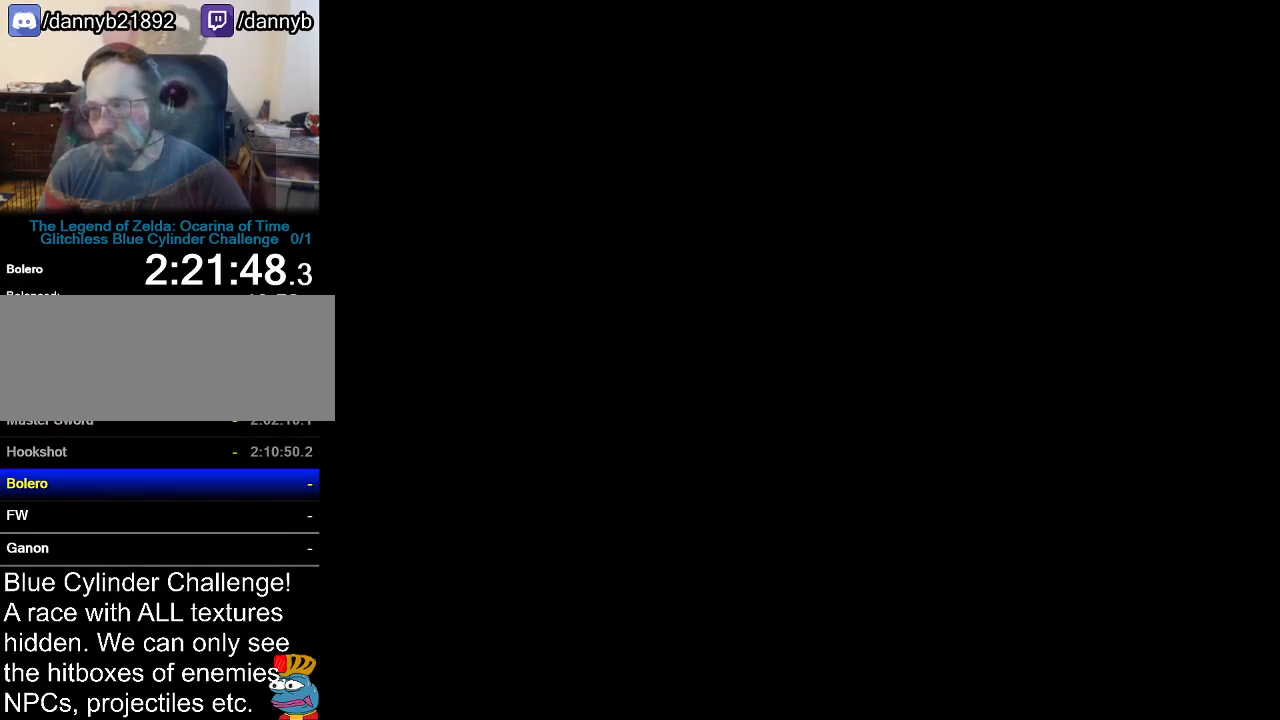
{"buttons": [], "left_stick": "up-right", "events": [[17, "left_stick", "up-right"]]}
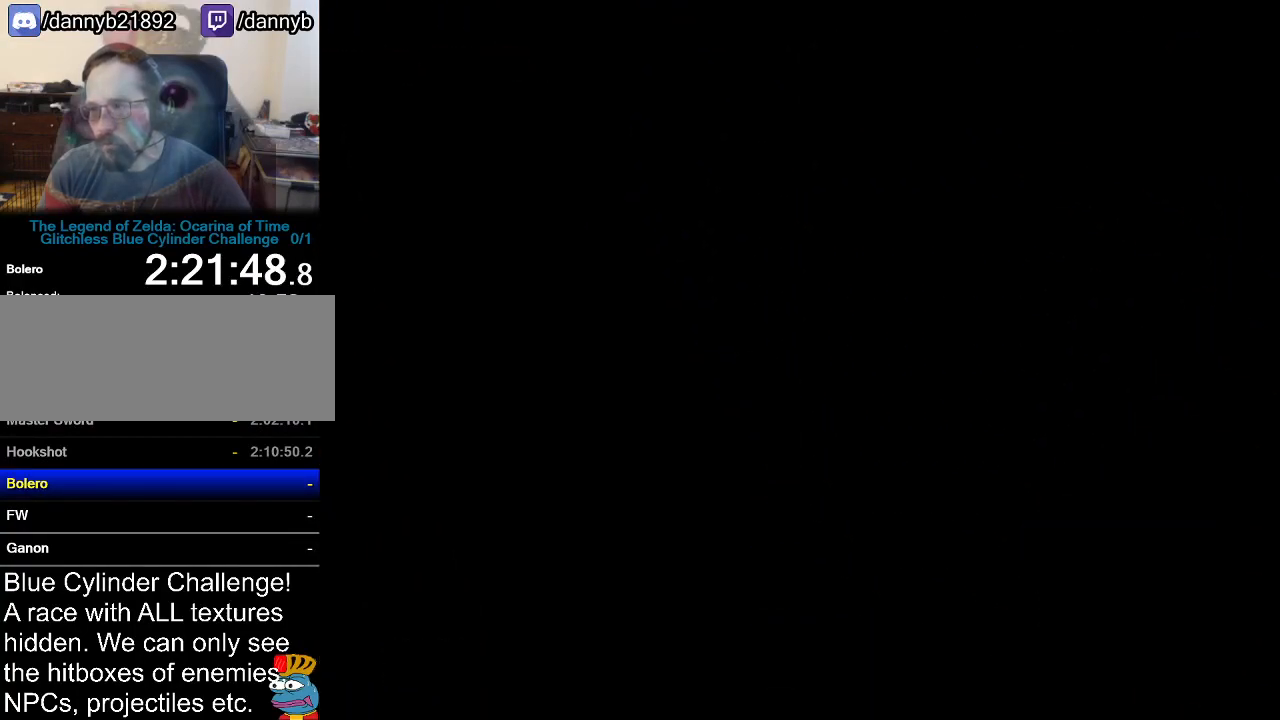
{"buttons": [], "left_stick": "up-right", "events": []}
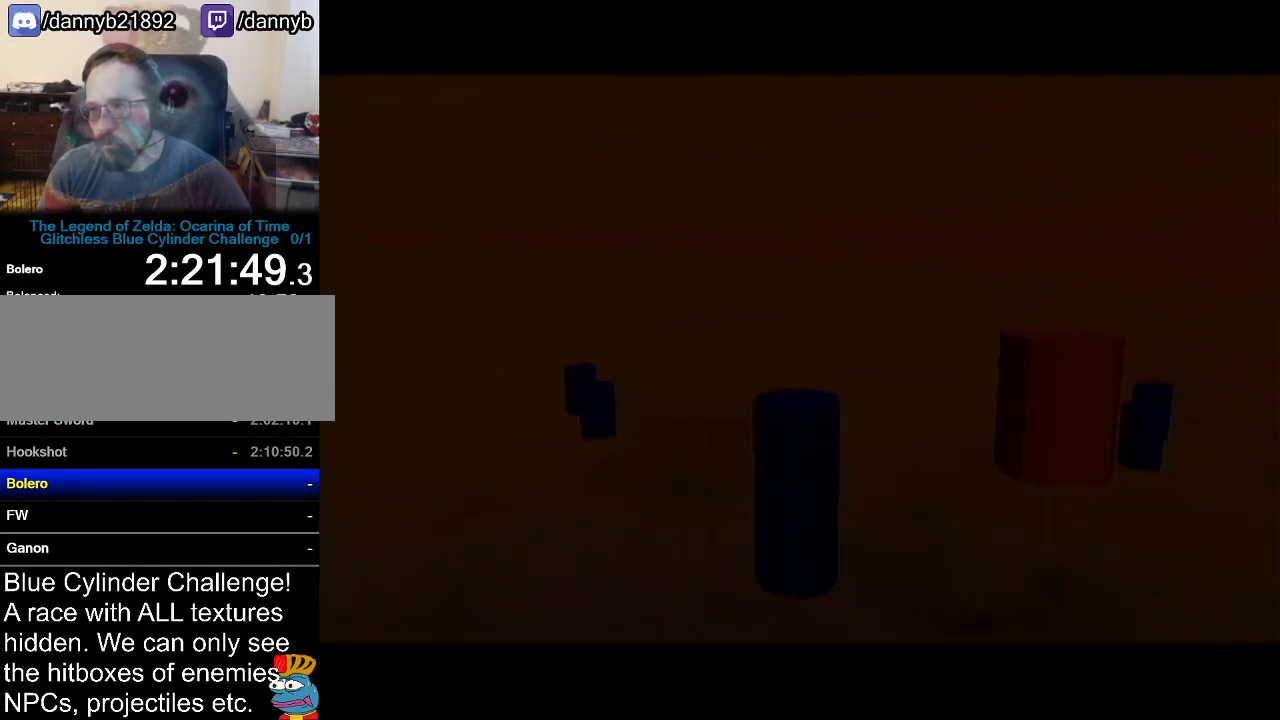
{"buttons": [], "left_stick": "up-right", "events": []}
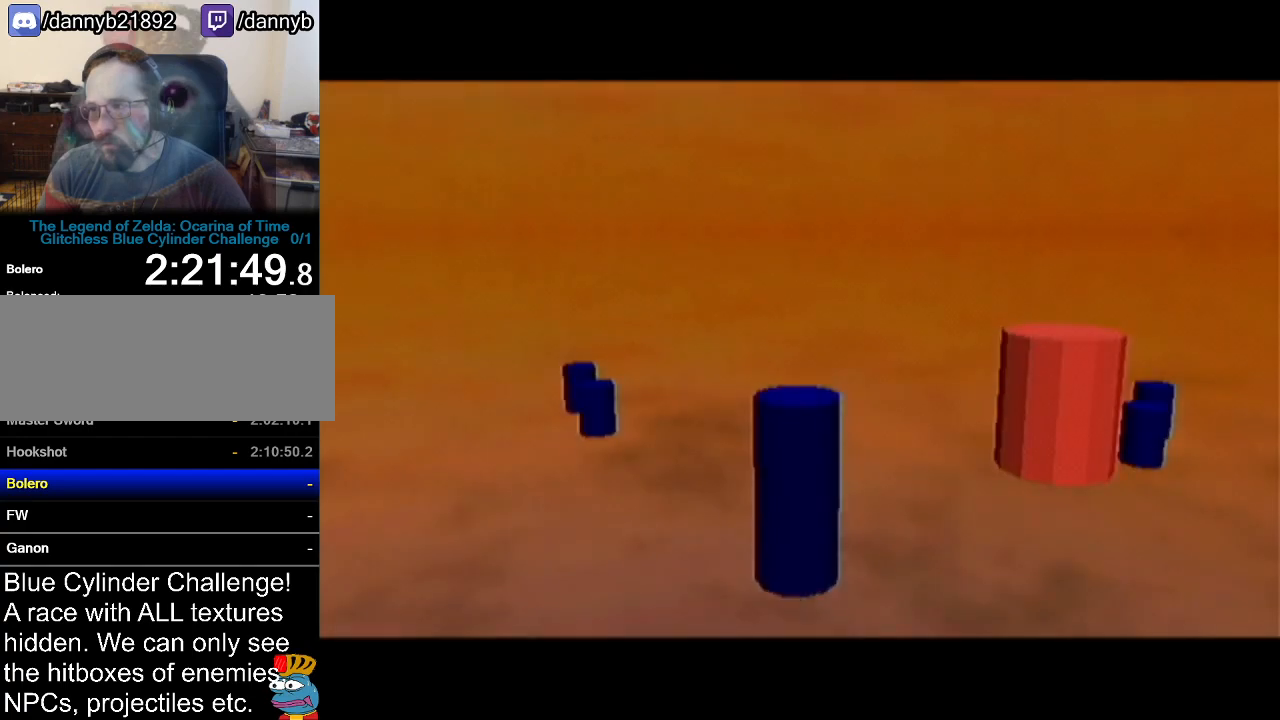
{"buttons": ["A"], "left_stick": "up-right", "events": [[434, "A", "down"]]}
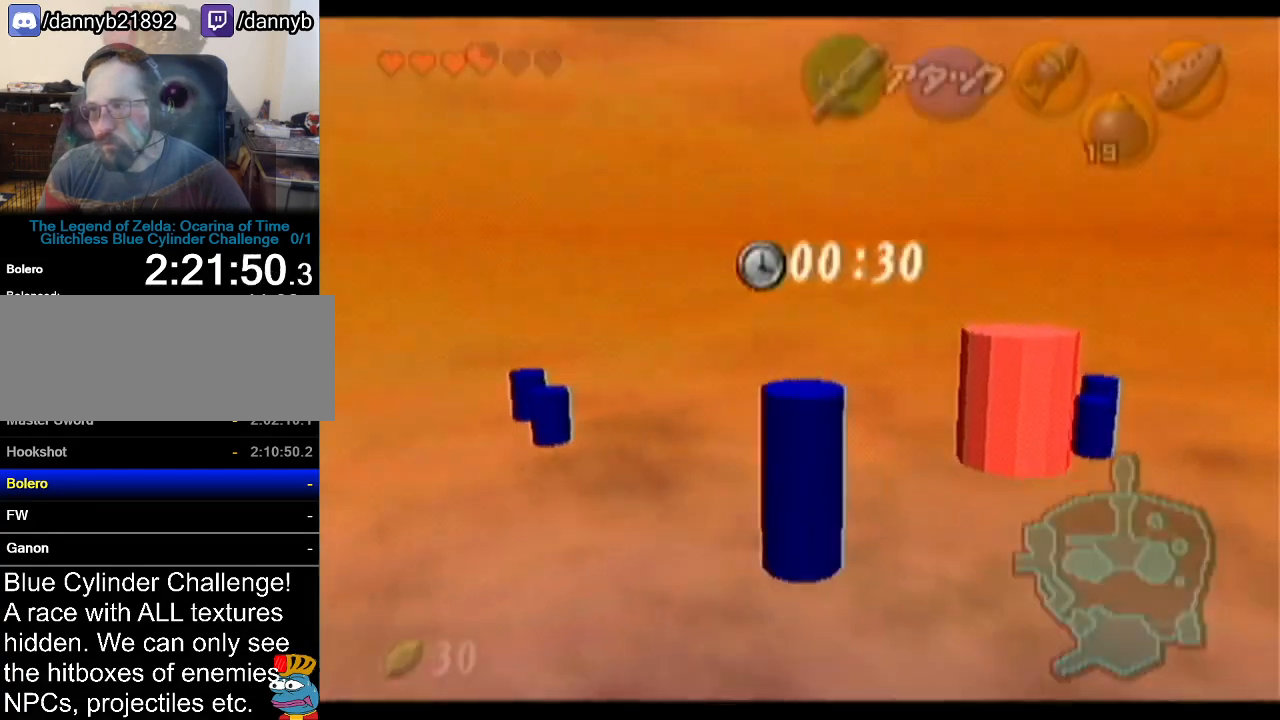
{"buttons": [], "left_stick": "up-right", "events": [[184, "A", "up"]]}
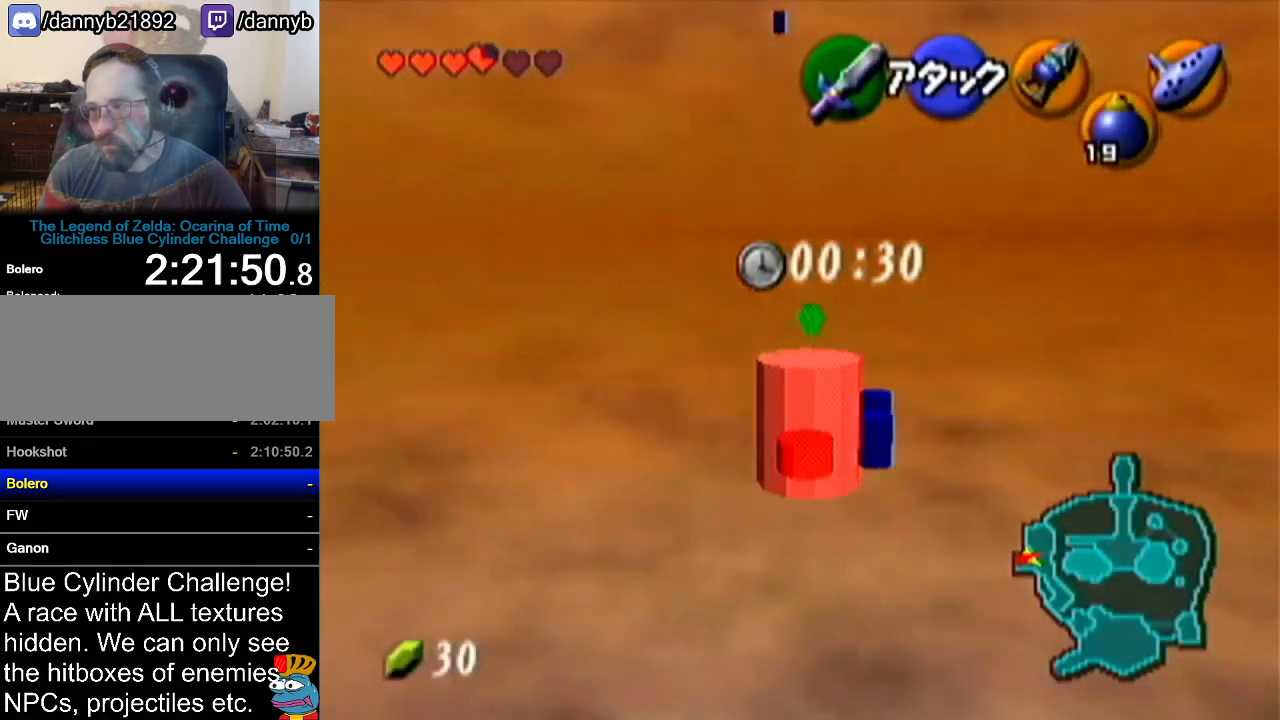
{"buttons": [], "left_stick": "up", "events": [[434, "left_stick", "up"]]}
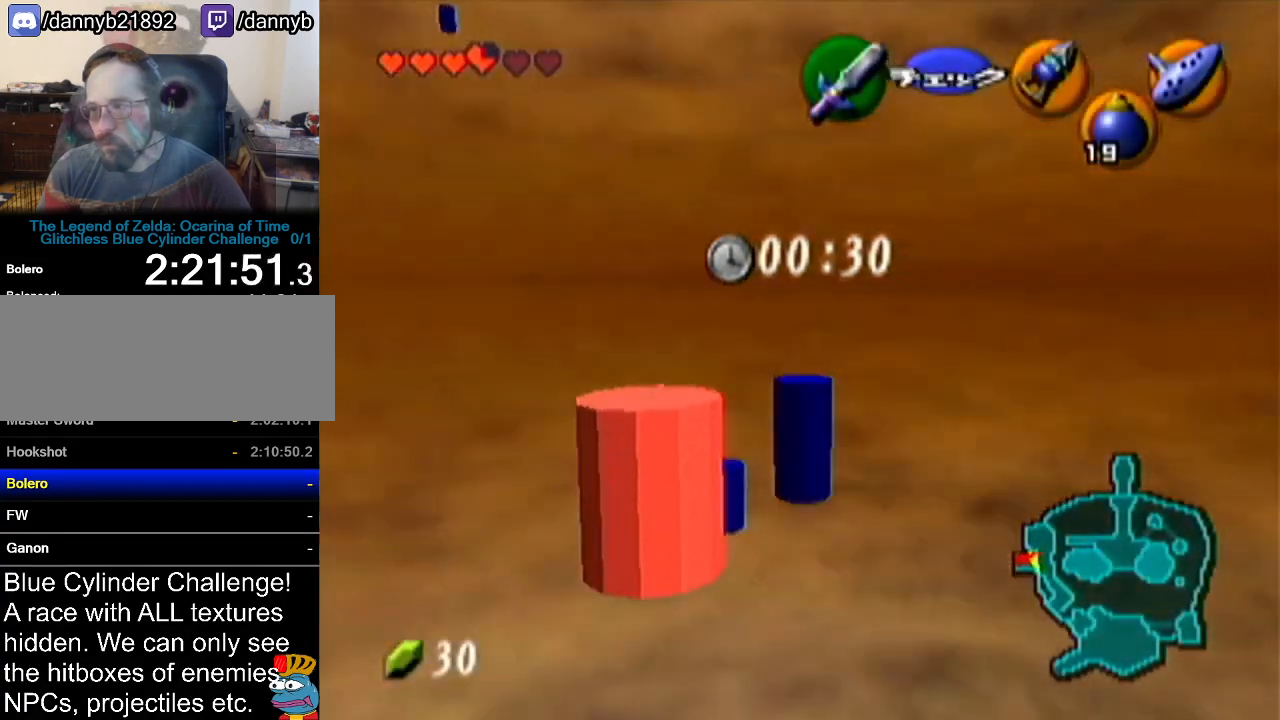
{"buttons": [], "left_stick": "up", "events": [[167, "A", "down"], [367, "A", "up"]]}
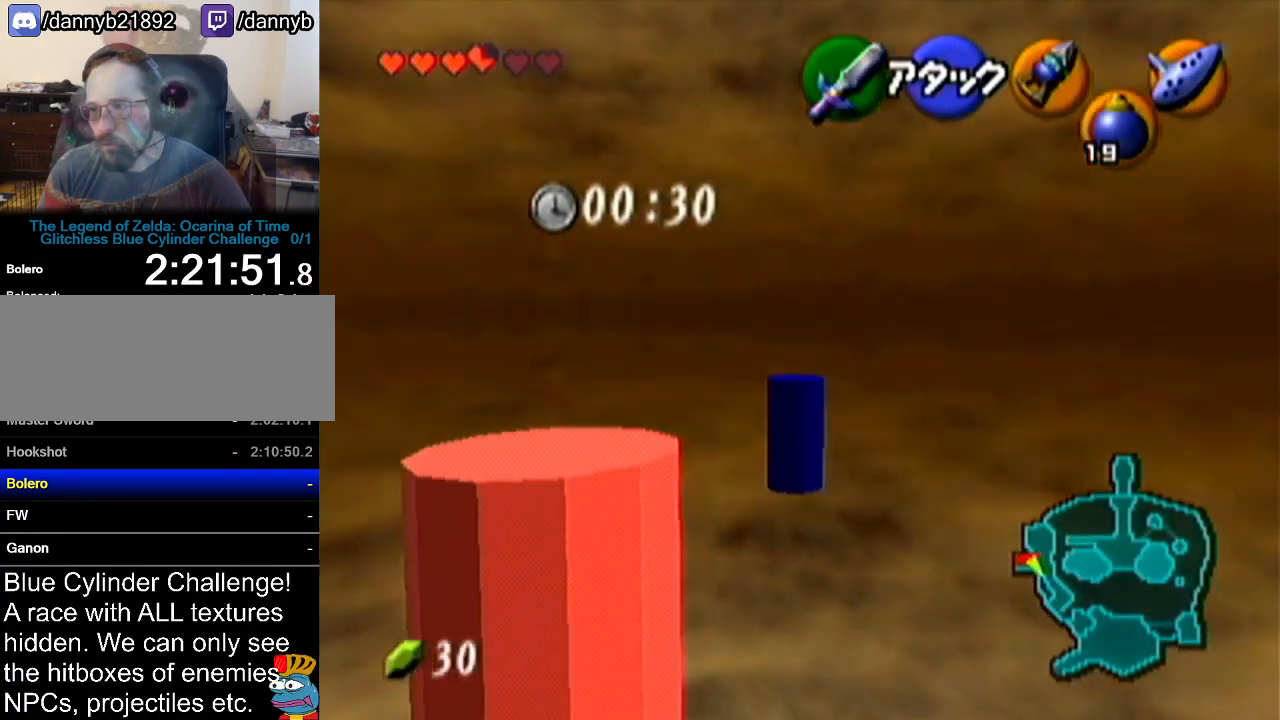
{"buttons": [], "left_stick": "center", "events": [[150, "left_stick", "center"]]}
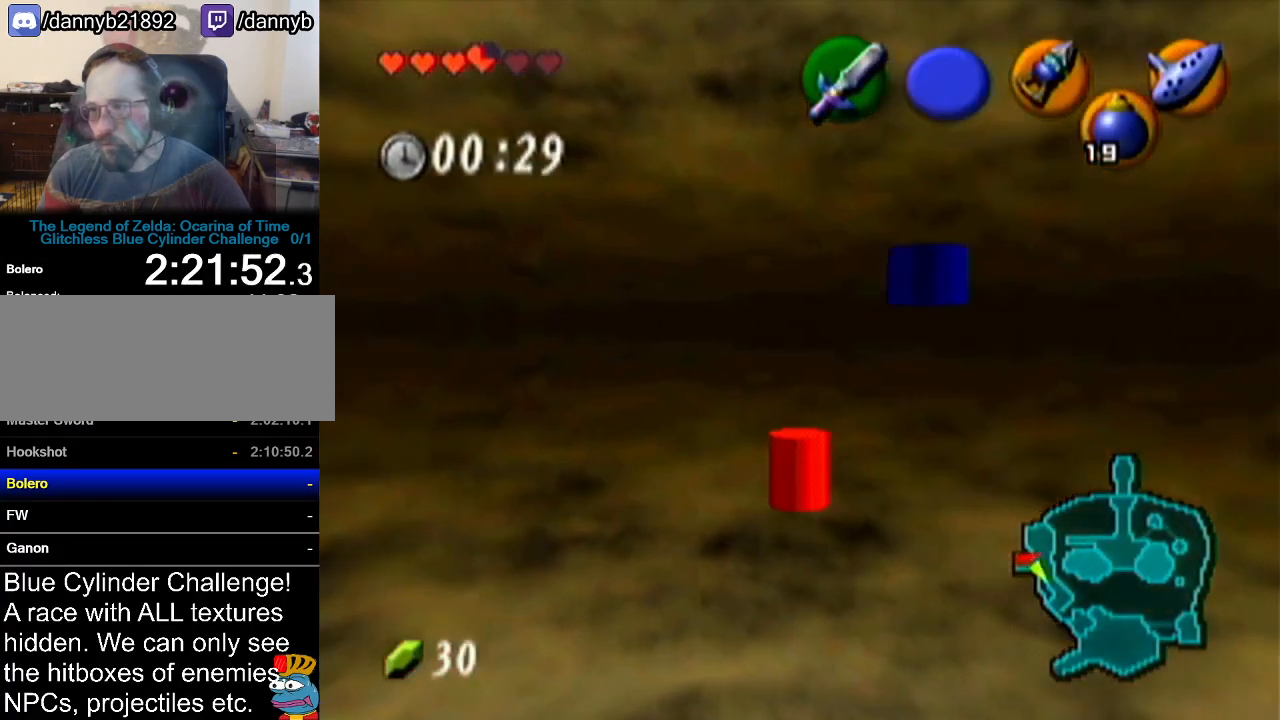
{"buttons": [], "left_stick": "up", "events": [[334, "left_stick", "up"]]}
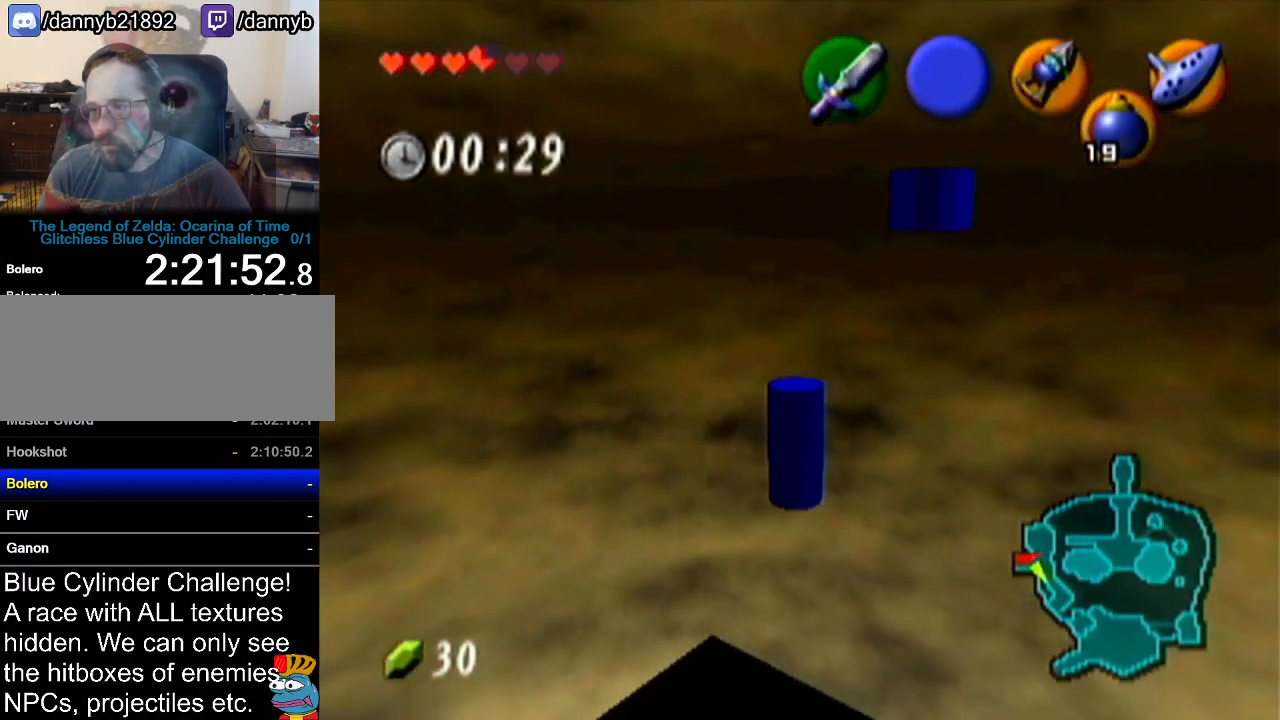
{"buttons": [], "left_stick": "up", "events": []}
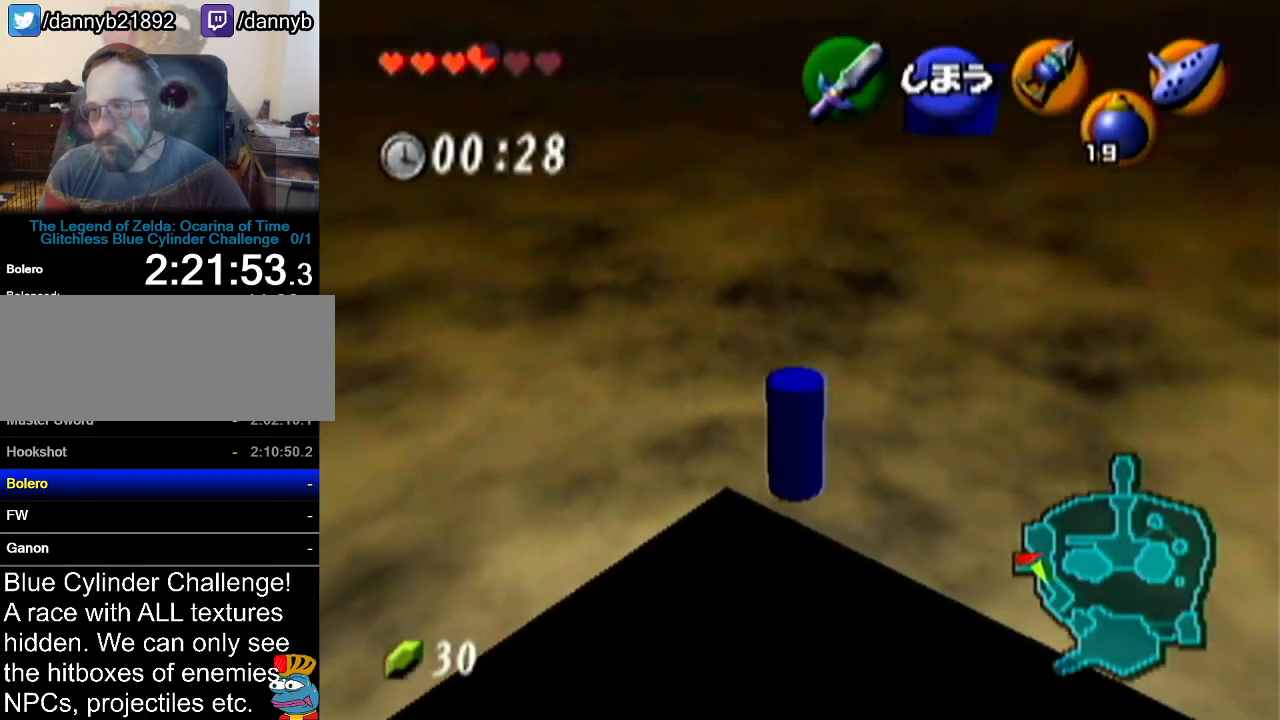
{"buttons": [], "left_stick": "up", "events": []}
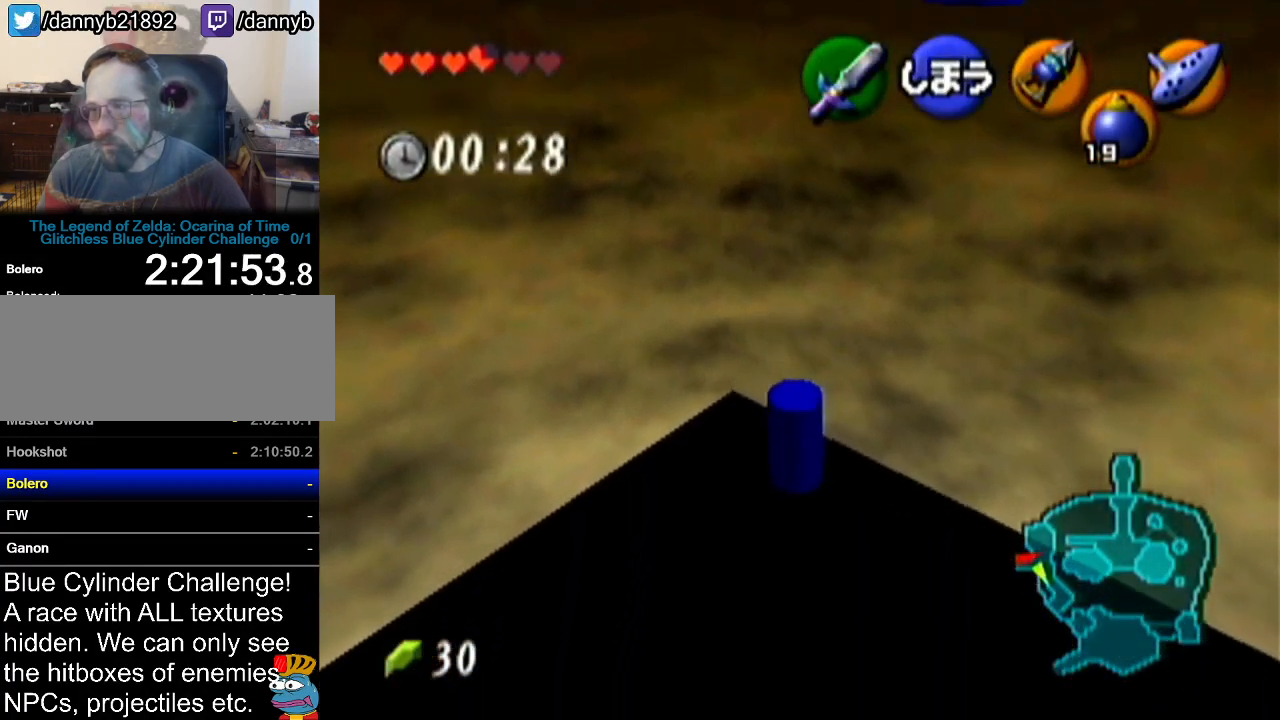
{"buttons": [], "left_stick": "center", "events": [[367, "left_stick", "center"]]}
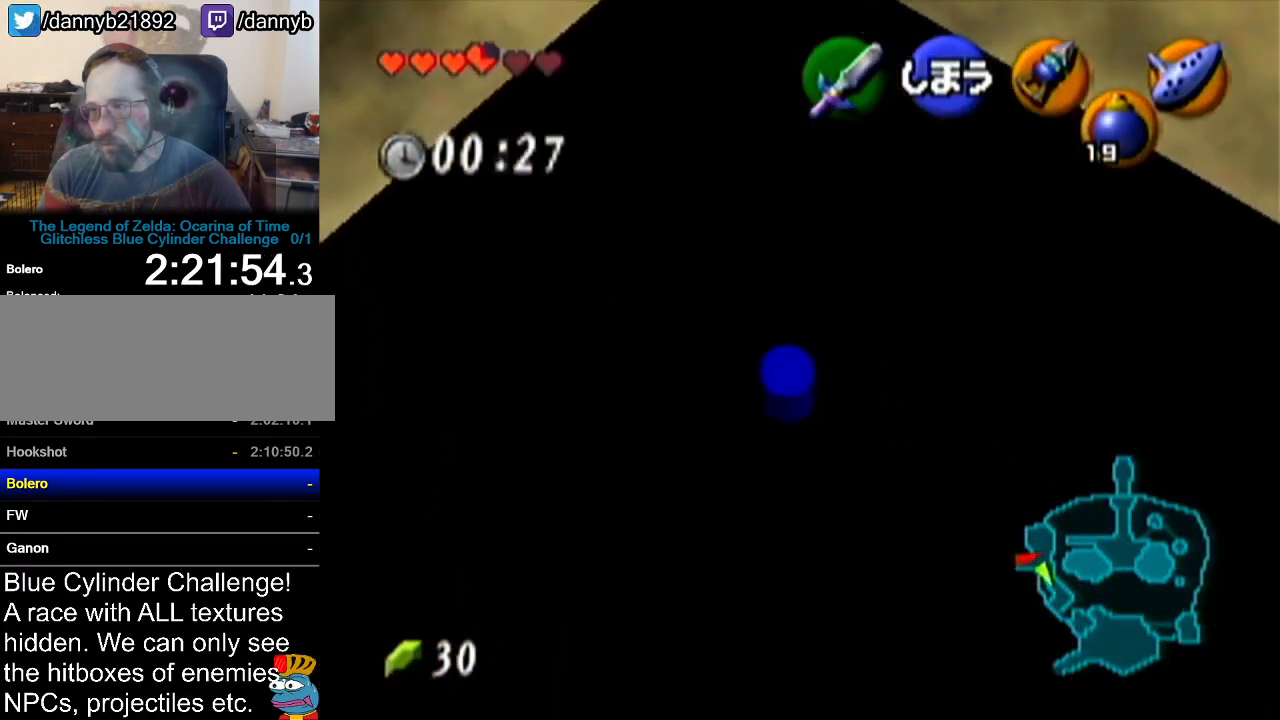
{"buttons": [], "left_stick": "center", "events": []}
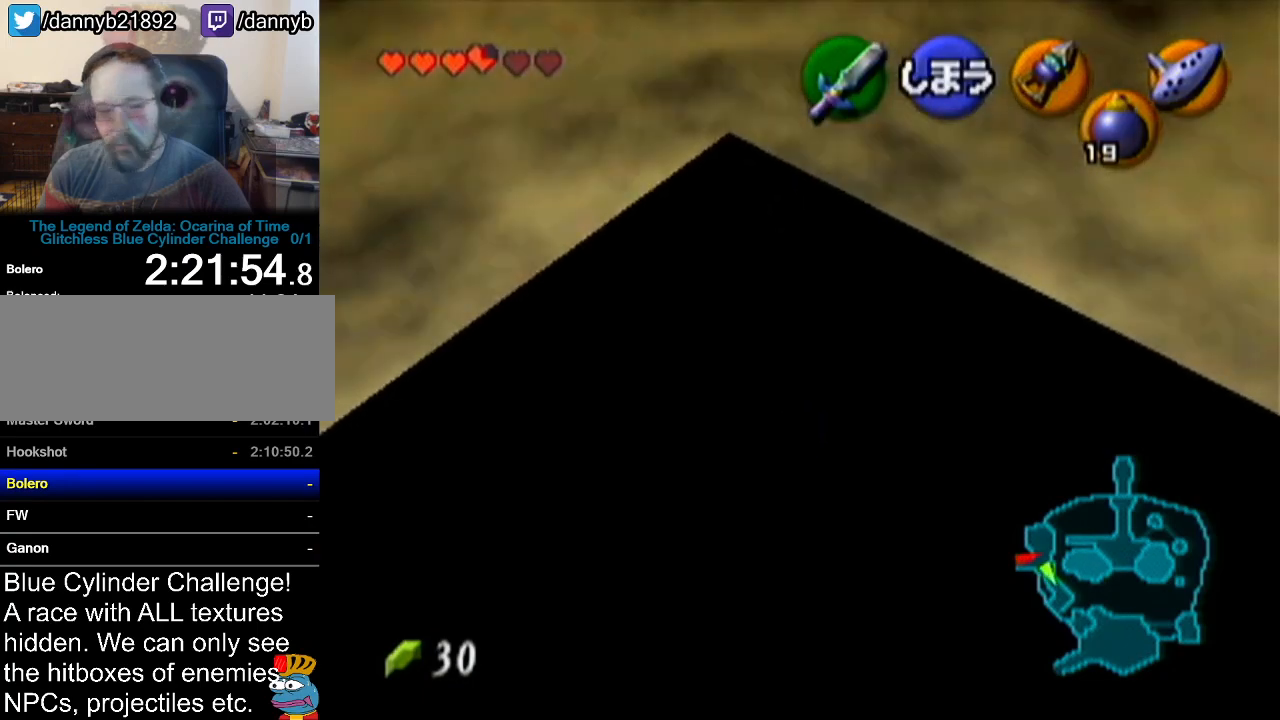
{"buttons": [], "left_stick": "center", "events": []}
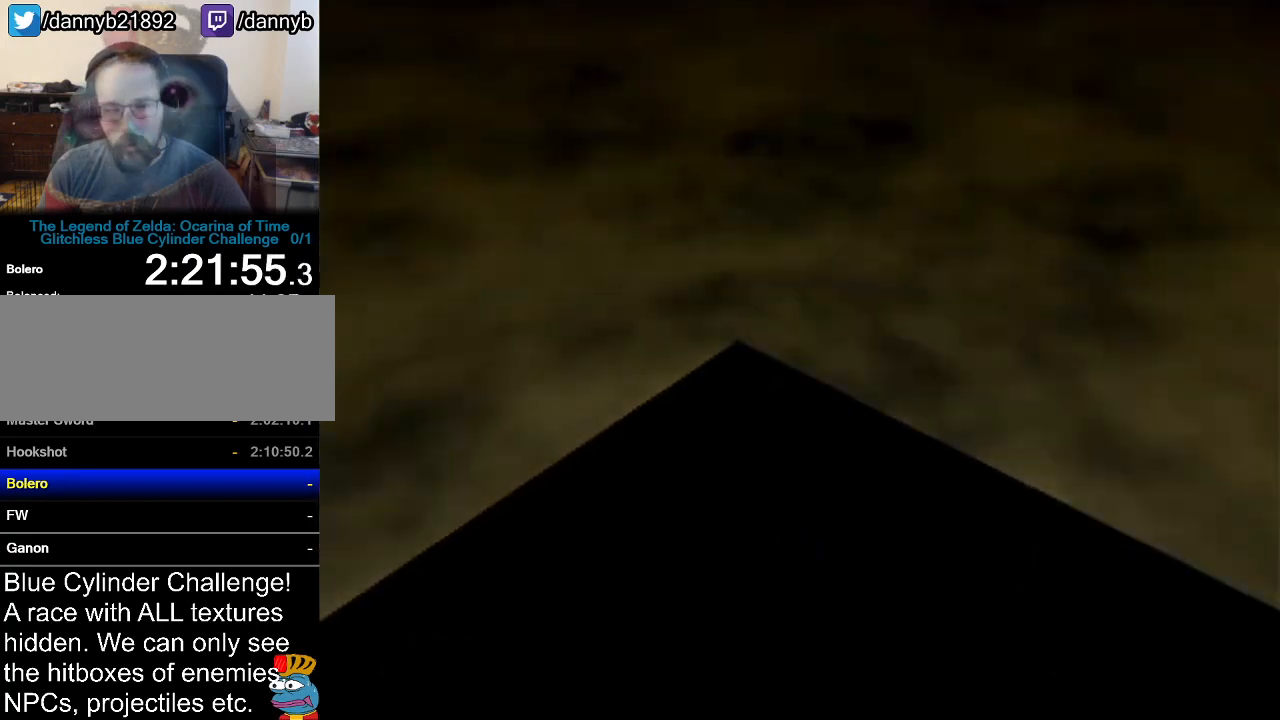
{"buttons": [], "left_stick": "up-right", "events": [[384, "left_stick", "up"], [484, "left_stick", "up-right"]]}
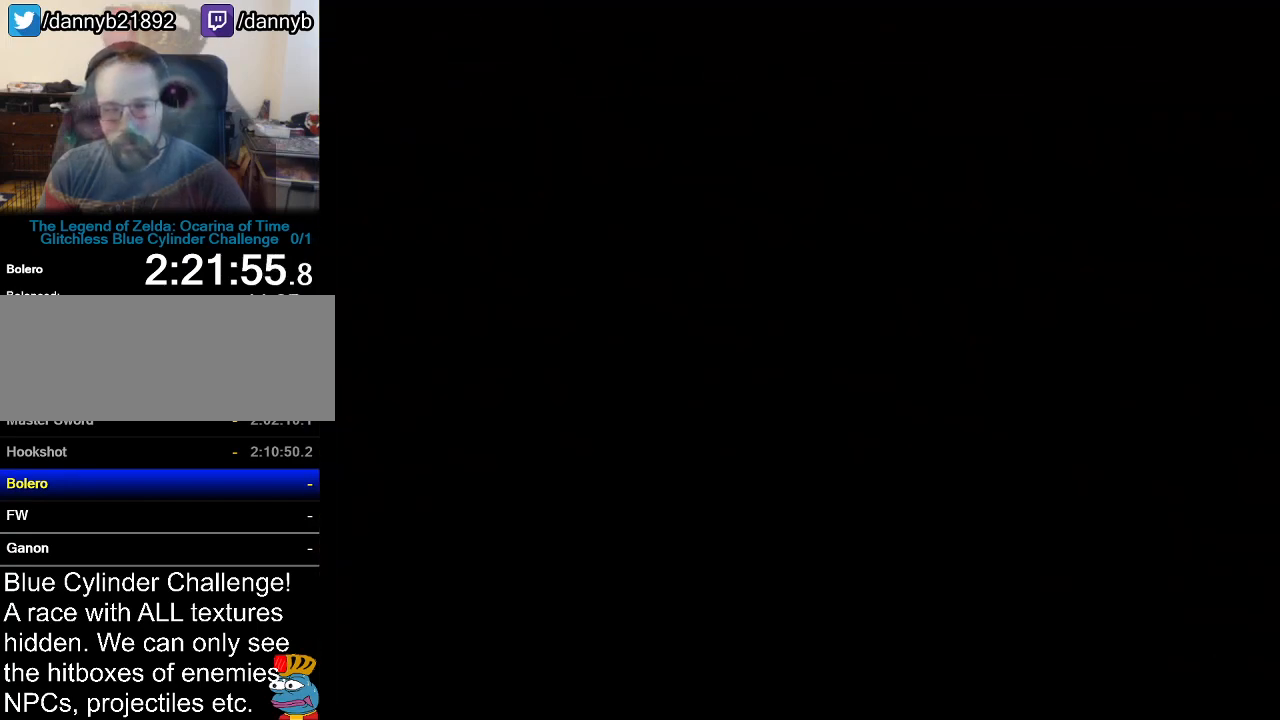
{"buttons": [], "left_stick": "up-right", "events": []}